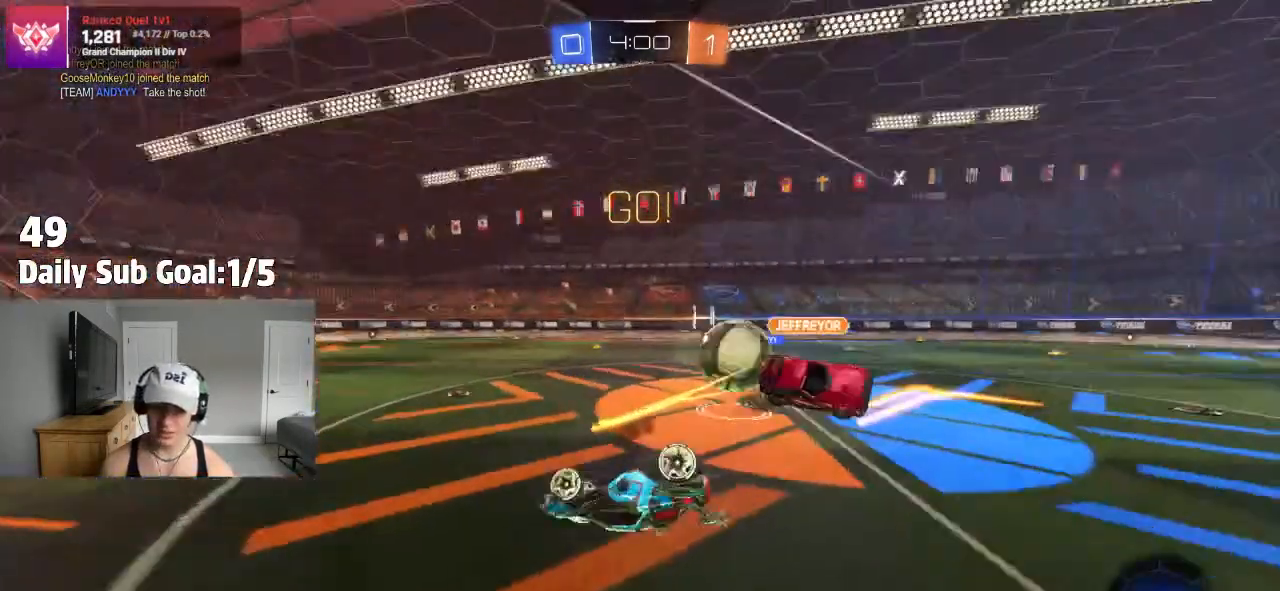
Gameplay with a controller (PlayStation layout); each line is a JSON object with the inputs held at the frame after it (dt_ms = milliseconds from this image to that frame). "events" lists button and stick changes between this image and that frame as [ms after this image, input, new state], when the widget could be followed in between.
{"dt_ms": 500, "buttons": ["TRIANGLE", "R2"], "left_stick": "center", "right_stick": "center", "events": [[83, "L1", "down"], [83, "left_stick", "down-left"], [167, "left_stick", "left"], [400, "R2", "down"], [450, "TRIANGLE", "down"], [467, "L1", "up"], [483, "left_stick", "center"]]}
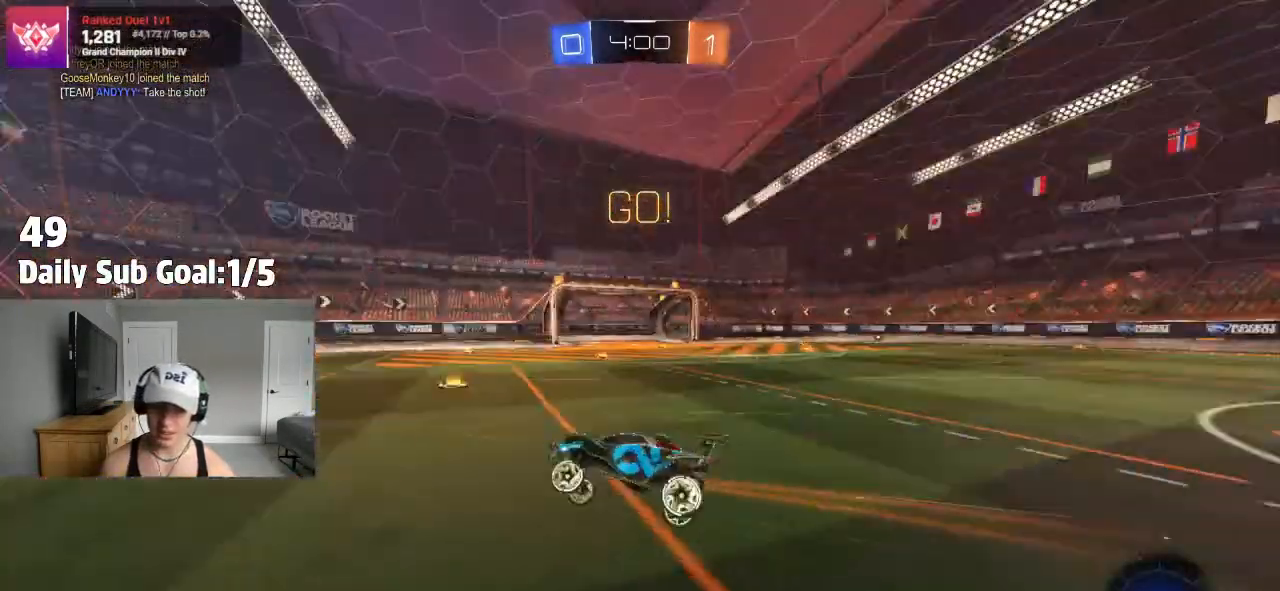
{"dt_ms": 500, "buttons": ["R2"], "left_stick": "right", "right_stick": "center", "events": [[117, "TRIANGLE", "up"], [233, "TRIANGLE", "down"], [283, "left_stick", "down-right"], [333, "left_stick", "right"], [383, "TRIANGLE", "up"]]}
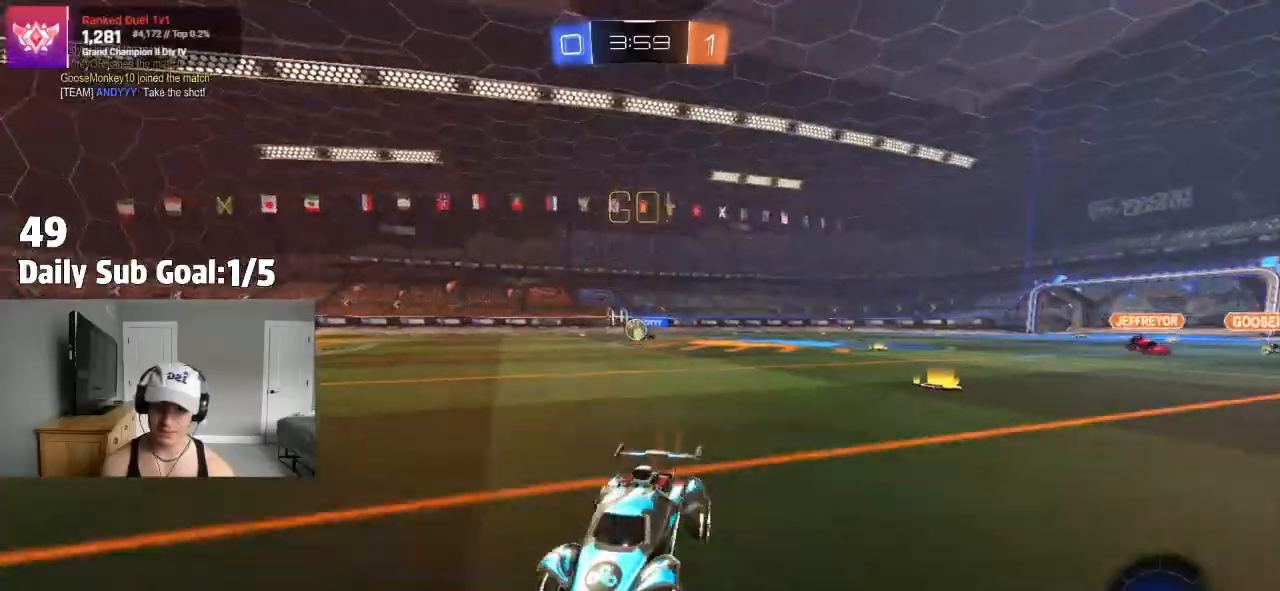
{"dt_ms": 500, "buttons": ["R2"], "left_stick": "right", "right_stick": "center", "events": []}
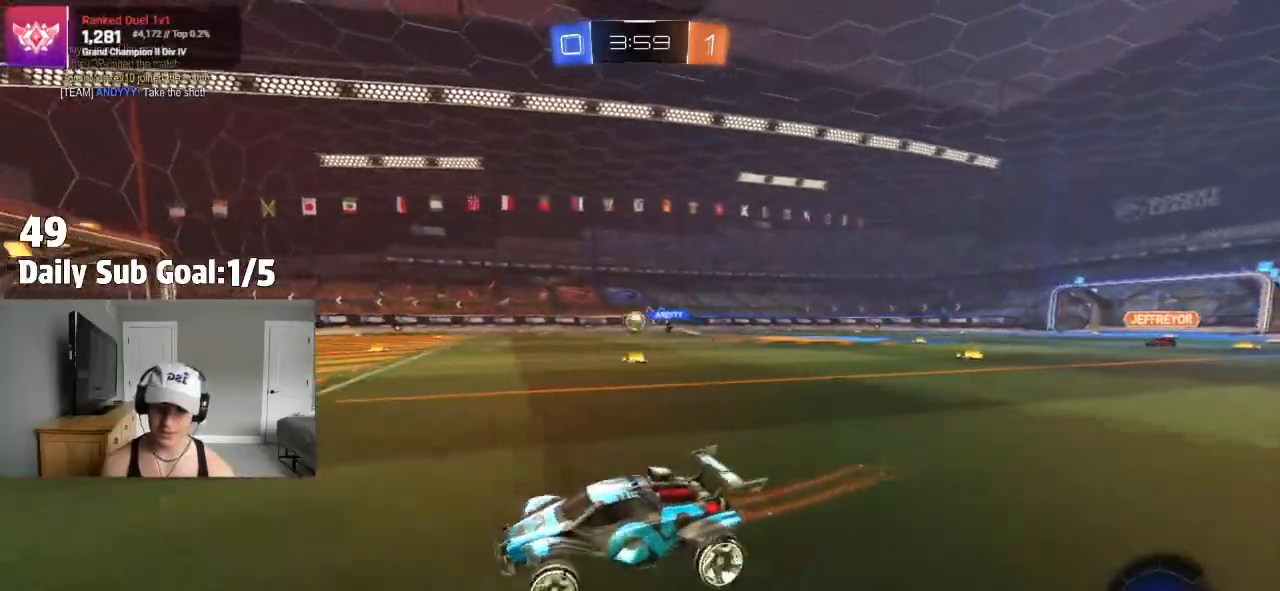
{"dt_ms": 500, "buttons": ["R2"], "left_stick": "right", "right_stick": "center", "events": [[233, "R2", "up"], [400, "R2", "down"]]}
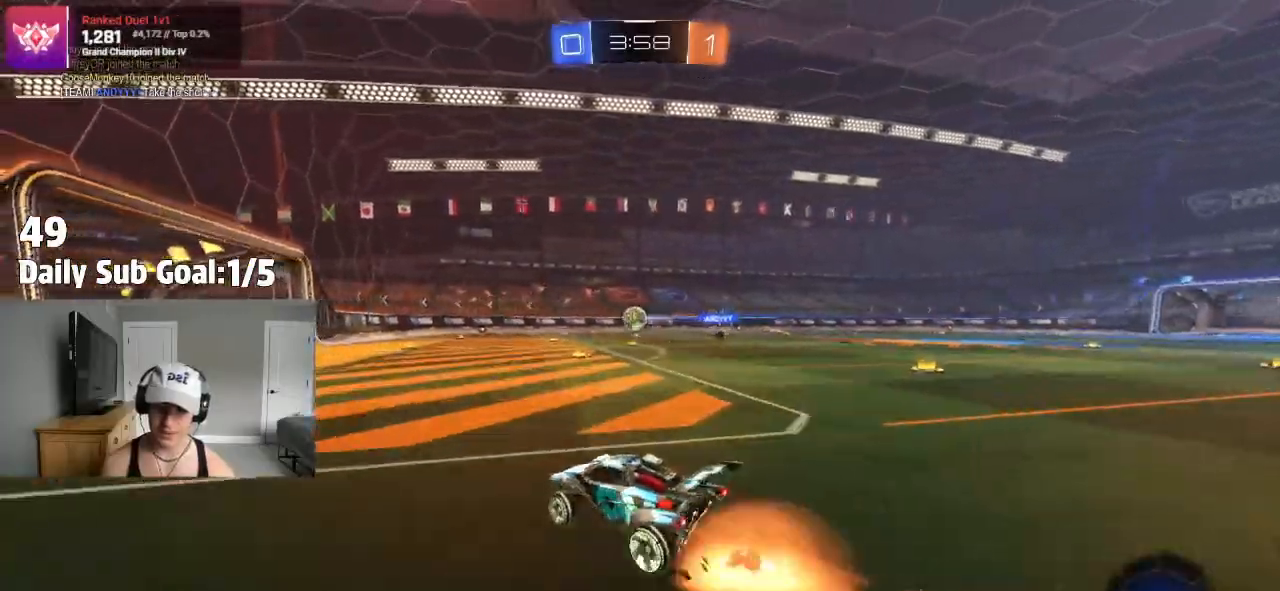
{"dt_ms": 500, "buttons": [], "left_stick": "center", "right_stick": "center", "events": [[17, "CROSS", "down"], [33, "left_stick", "up"], [67, "CROSS", "up"], [100, "CROSS", "down"], [117, "R2", "up"], [183, "R2", "down"], [200, "CROSS", "up"], [300, "R2", "up"], [300, "left_stick", "center"]]}
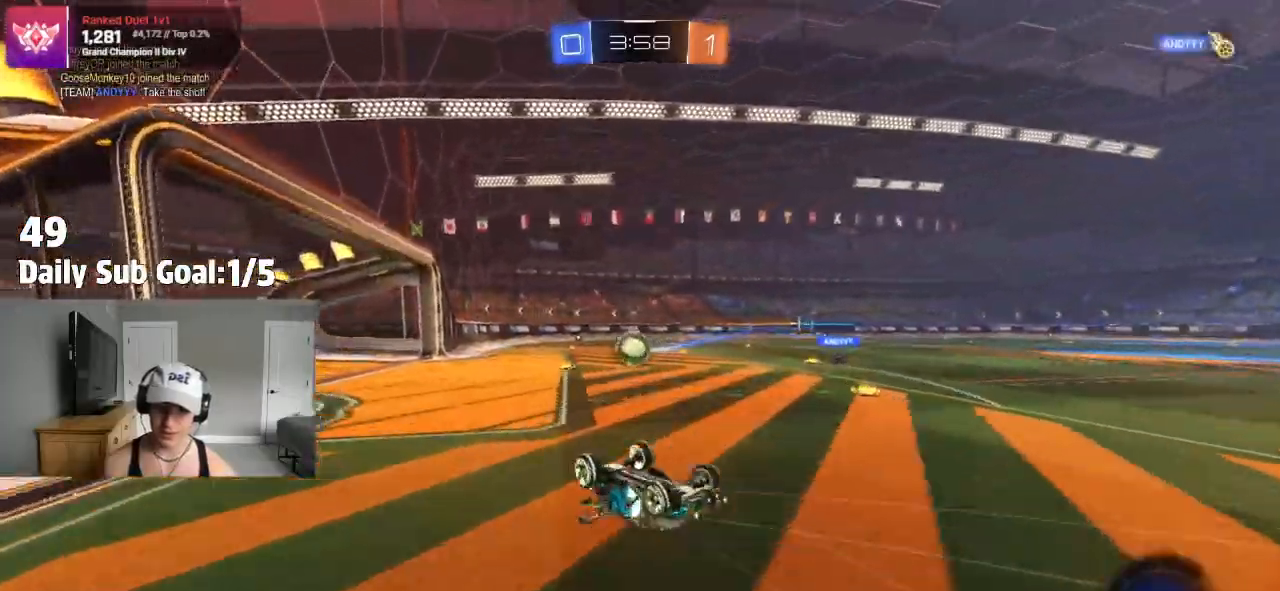
{"dt_ms": 500, "buttons": ["TRIANGLE"], "left_stick": "up-left", "right_stick": "center", "events": [[33, "left_stick", "up-left"], [267, "TRIANGLE", "down"]]}
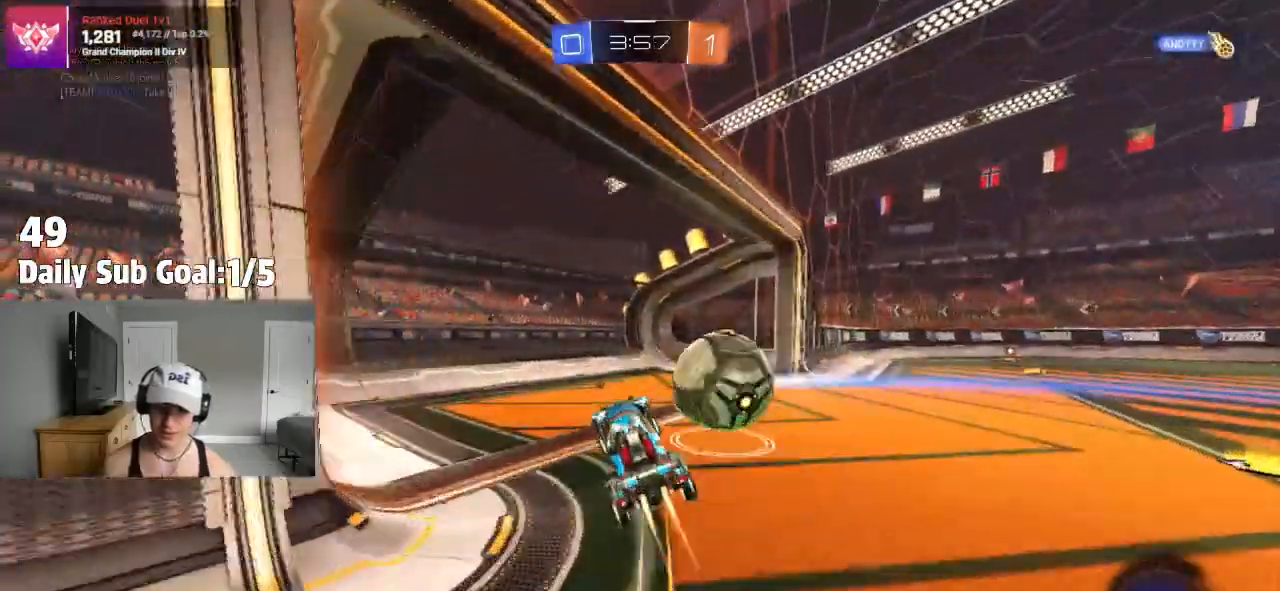
{"dt_ms": 500, "buttons": [], "left_stick": "up-left", "right_stick": "center", "events": [[33, "TRIANGLE", "up"], [117, "TRIANGLE", "down"], [300, "TRIANGLE", "up"], [367, "TRIANGLE", "down"], [500, "TRIANGLE", "up"]]}
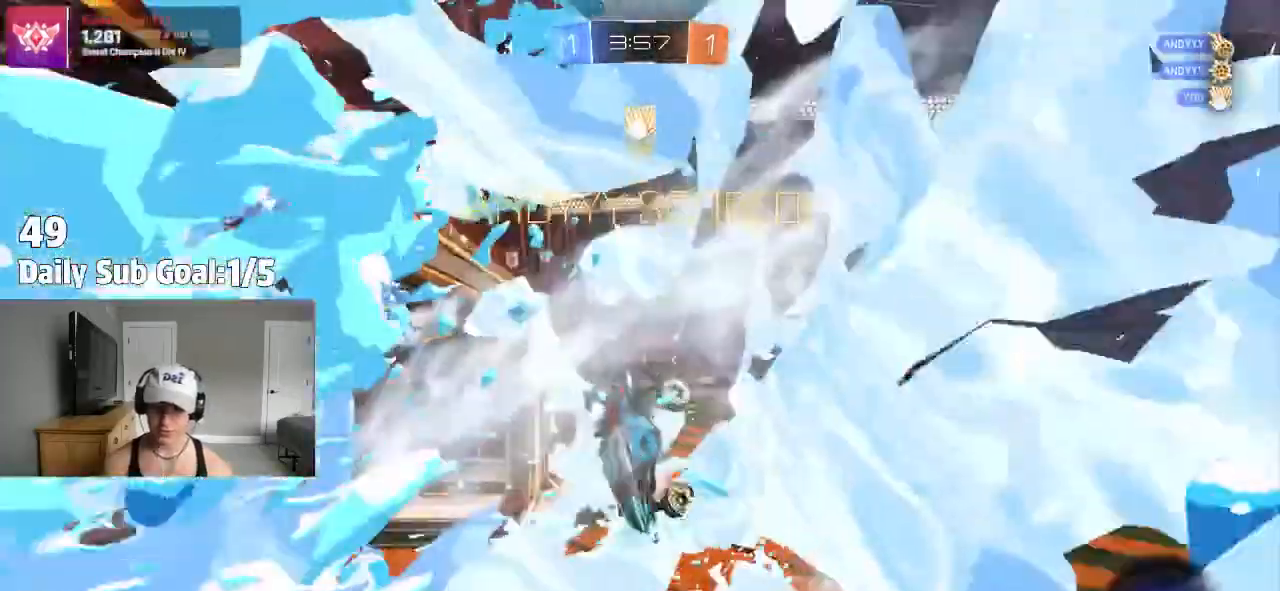
{"dt_ms": 1000, "buttons": ["R1"], "left_stick": "center", "right_stick": "center"}
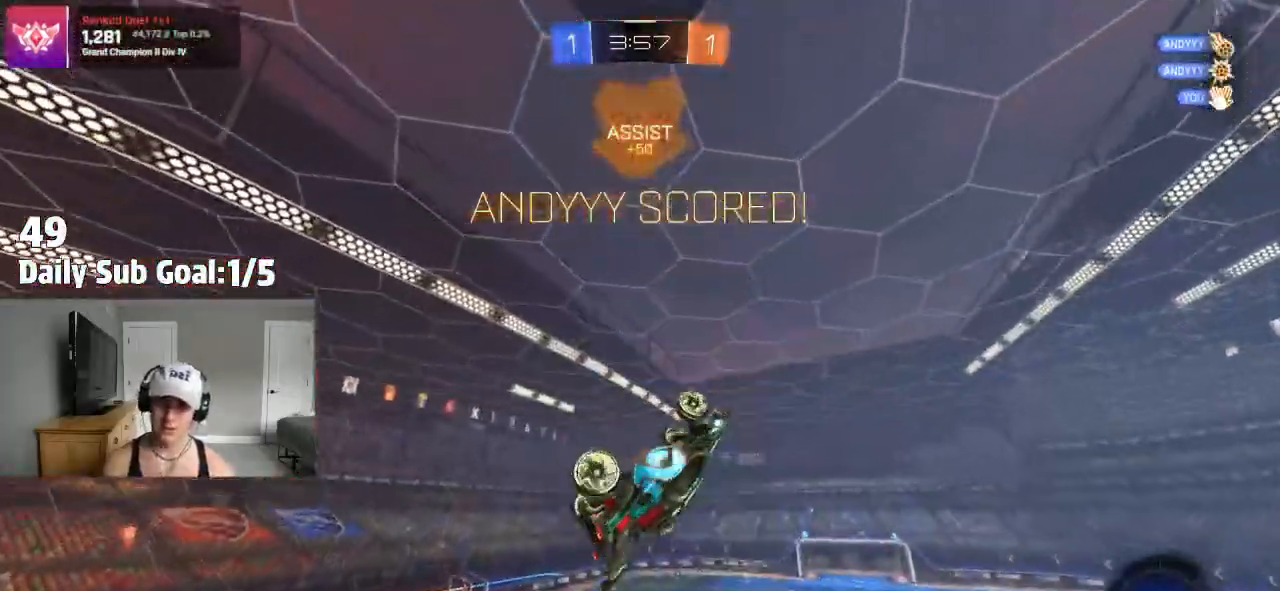
{"dt_ms": 500, "buttons": ["L1"], "left_stick": "down-right", "right_stick": "center", "events": [[17, "R1", "up"], [233, "left_stick", "right"], [317, "left_stick", "down-right"], [500, "L1", "down"]]}
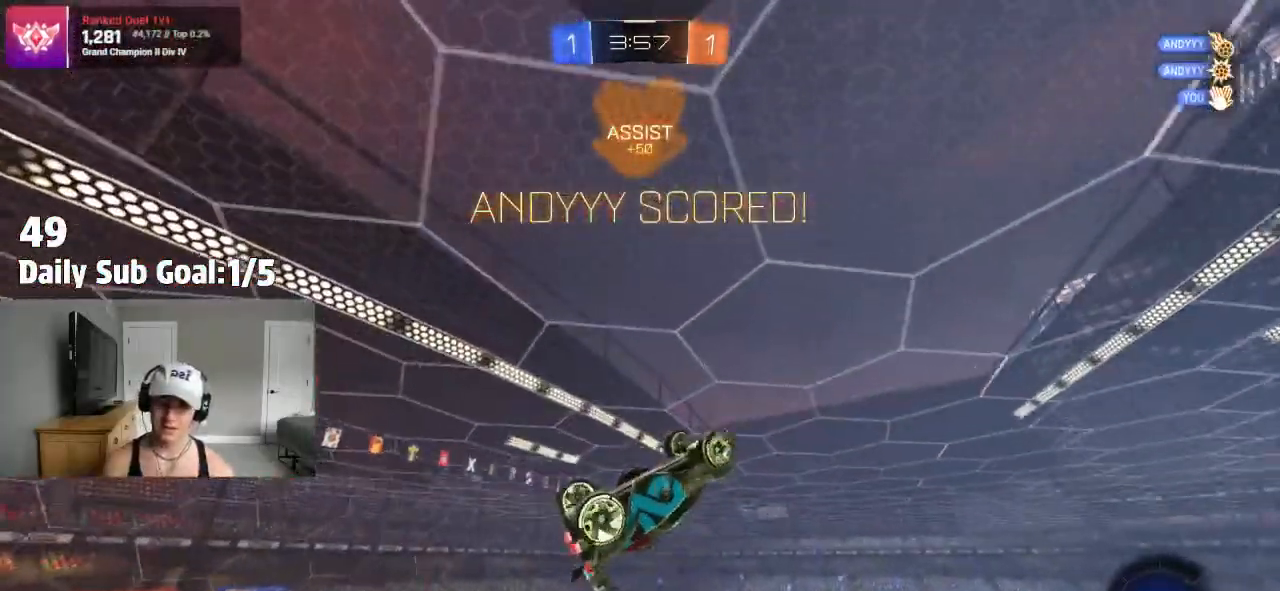
{"dt_ms": 500, "buttons": [], "left_stick": "up-left", "right_stick": "center", "events": [[67, "R1", "down"], [117, "left_stick", "center"], [167, "R1", "up"], [250, "left_stick", "up-left"], [267, "L1", "up"], [367, "CROSS", "down"], [433, "CROSS", "up"]]}
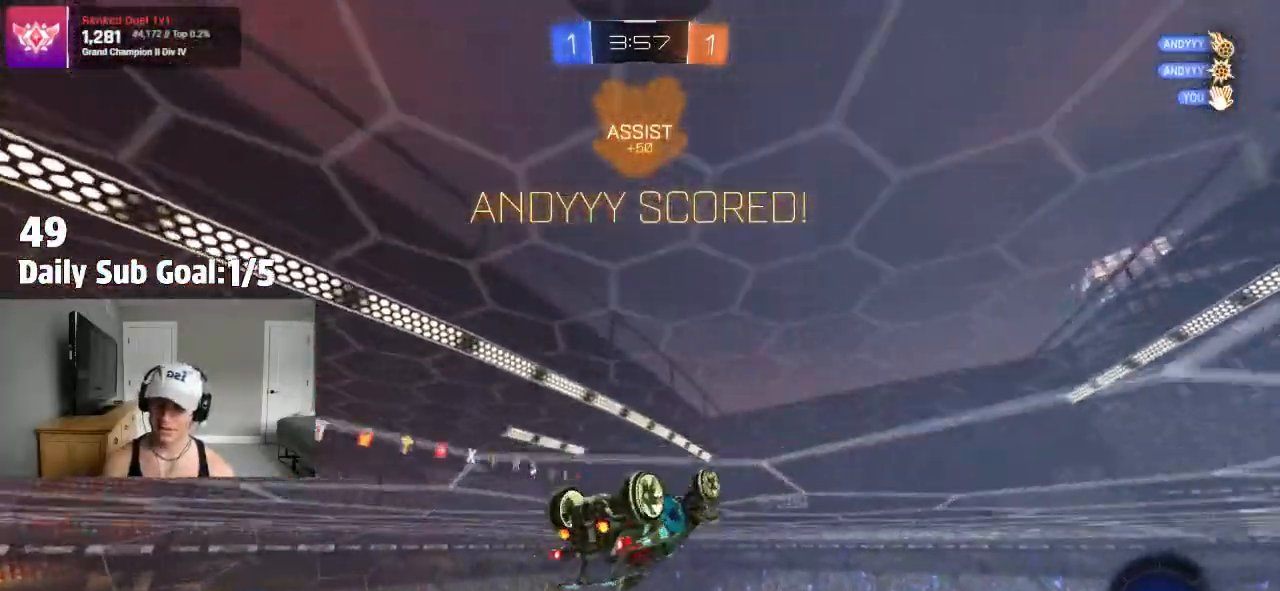
{"dt_ms": 500, "buttons": ["L1"], "left_stick": "down-right", "right_stick": "center", "events": [[17, "CROSS", "down"], [17, "left_stick", "up"], [100, "L1", "down"], [117, "CROSS", "up"], [183, "CROSS", "down"], [200, "left_stick", "up-right"], [283, "CROSS", "up"], [333, "CROSS", "down"], [467, "left_stick", "down-right"], [500, "CROSS", "up"]]}
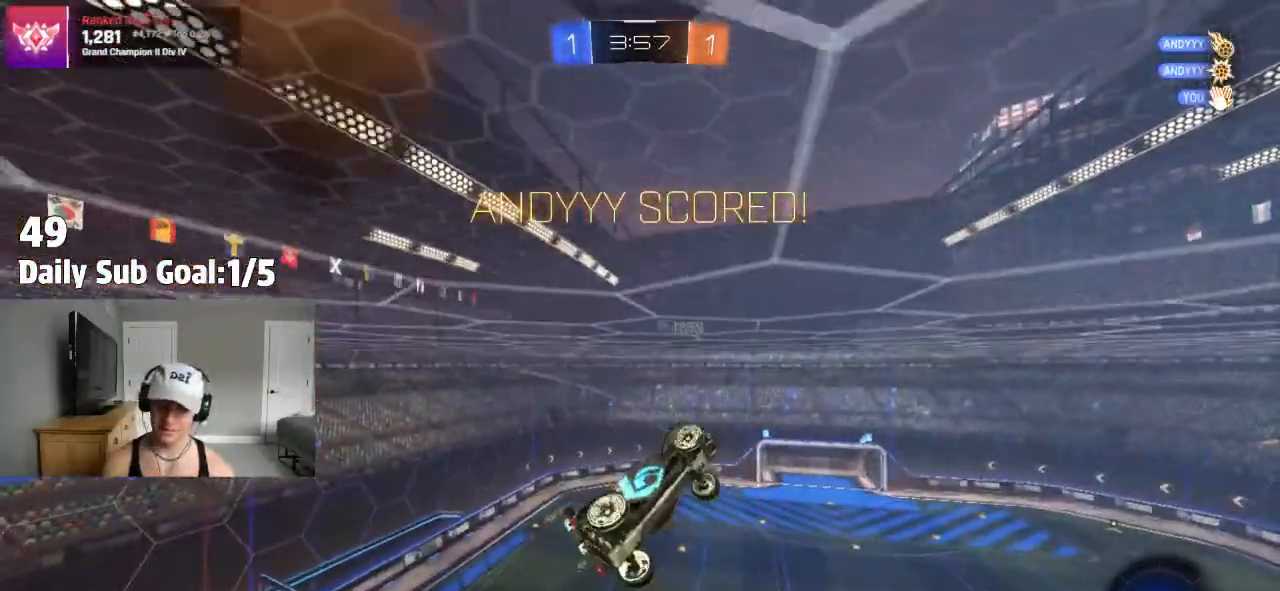
{"dt_ms": 500, "buttons": ["CROSS", "SQUARE"], "left_stick": "center", "right_stick": "center", "events": [[33, "L1", "up"], [67, "CROSS", "down"], [117, "left_stick", "down-left"], [250, "SQUARE", "down"], [300, "CROSS", "up"], [300, "left_stick", "center"], [317, "CROSS", "down"], [350, "CROSS", "up"], [383, "CROSS", "down"]]}
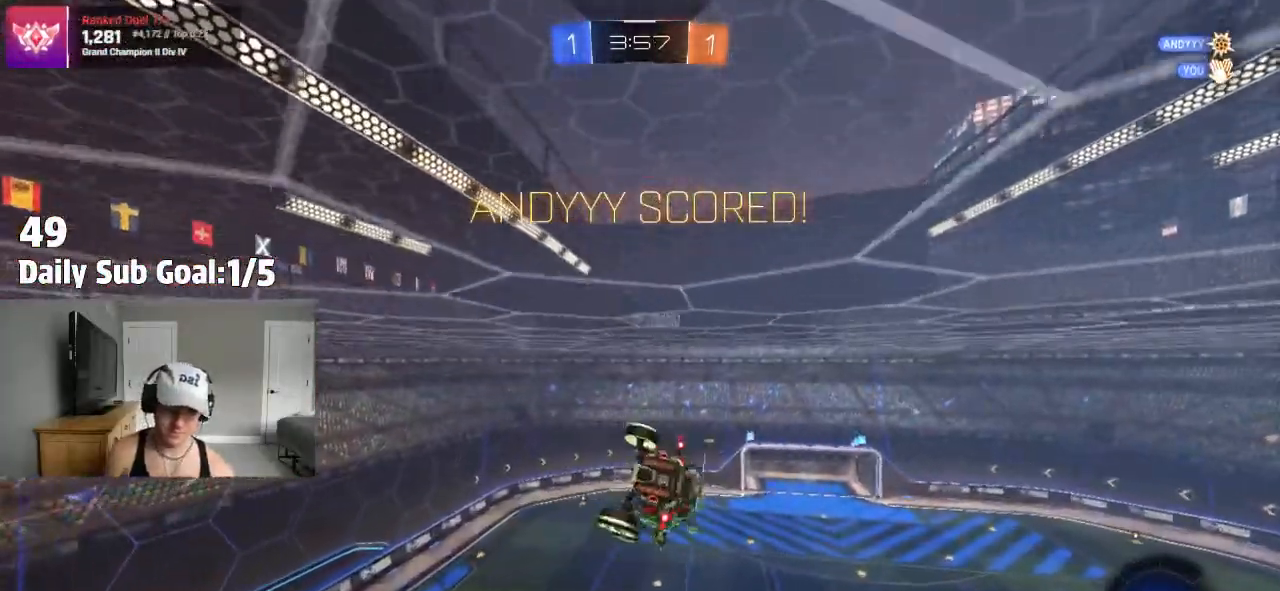
{"dt_ms": 500, "buttons": [], "left_stick": "center", "right_stick": "center", "events": [[67, "SQUARE", "up"], [317, "CROSS", "up"], [350, "CROSS", "down"], [467, "CROSS", "up"]]}
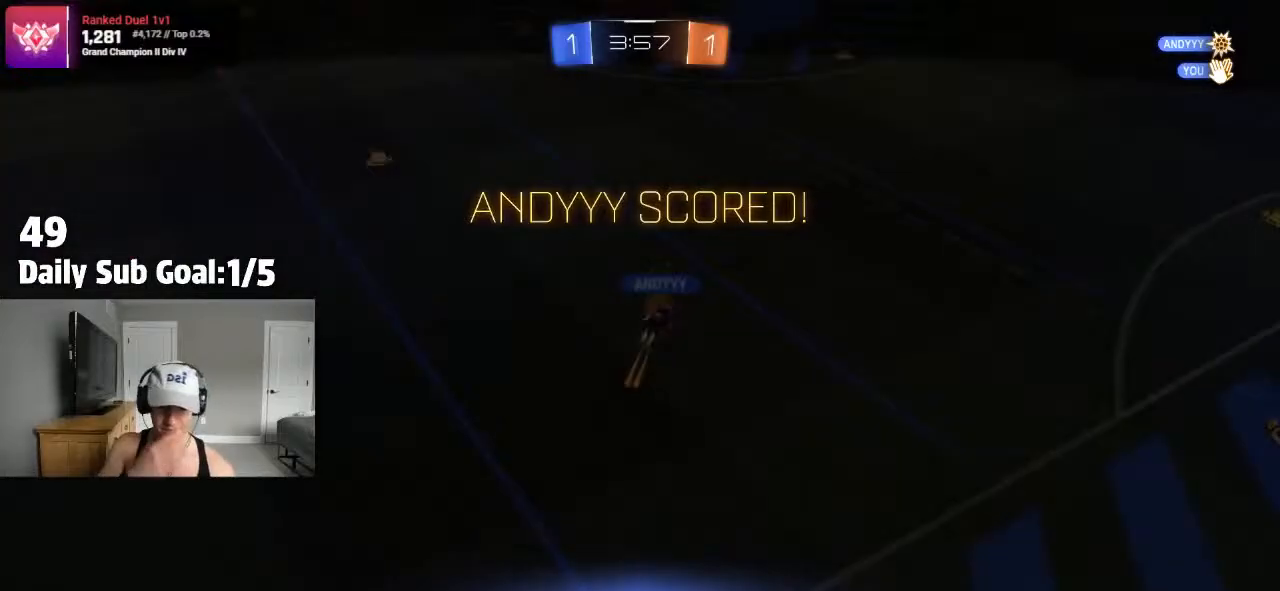
{"dt_ms": 500, "buttons": [], "left_stick": "center", "right_stick": "center", "events": [[67, "CROSS", "down"], [233, "CROSS", "up"], [383, "CROSS", "down"], [483, "CROSS", "up"]]}
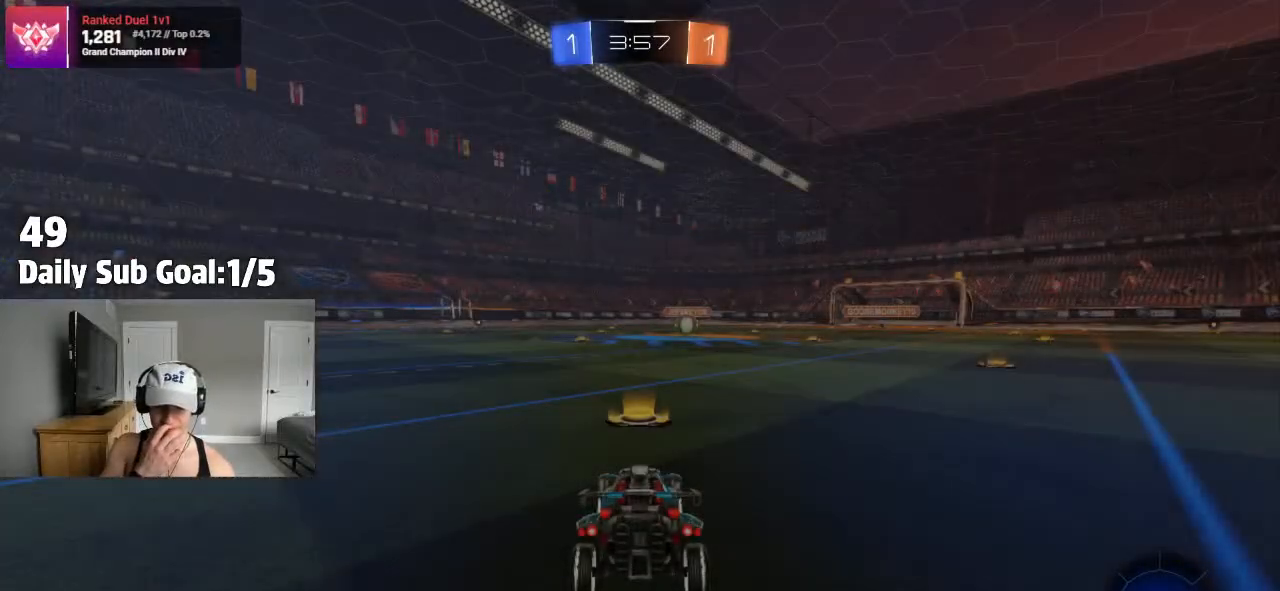
{"dt_ms": 500, "buttons": [], "left_stick": "center", "right_stick": "center", "events": []}
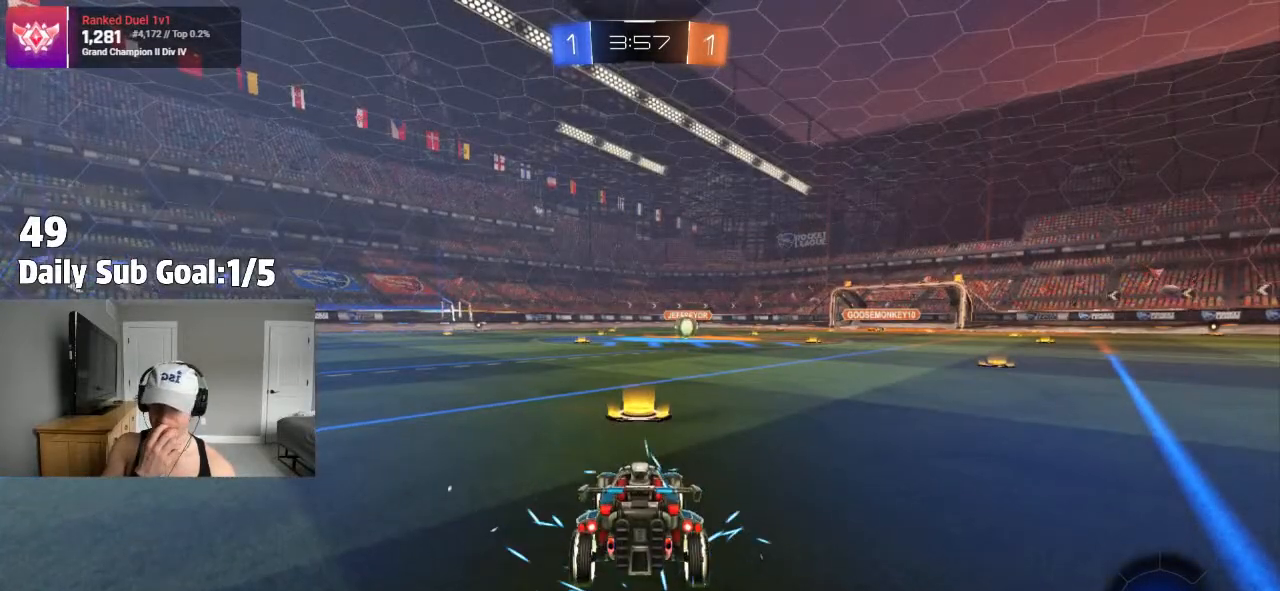
{"dt_ms": 500, "buttons": ["TRIANGLE", "R2"], "left_stick": "center", "right_stick": "center"}
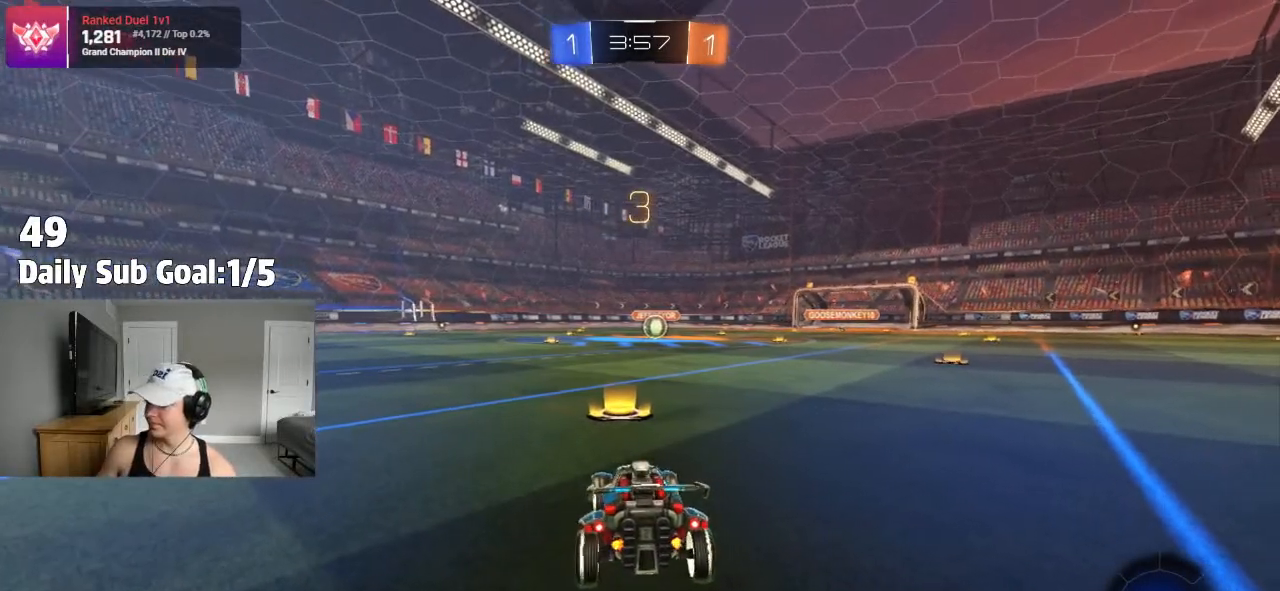
{"dt_ms": 500, "buttons": [], "left_stick": "center", "right_stick": "center", "events": [[133, "TRIANGLE", "up"], [500, "R2", "up"]]}
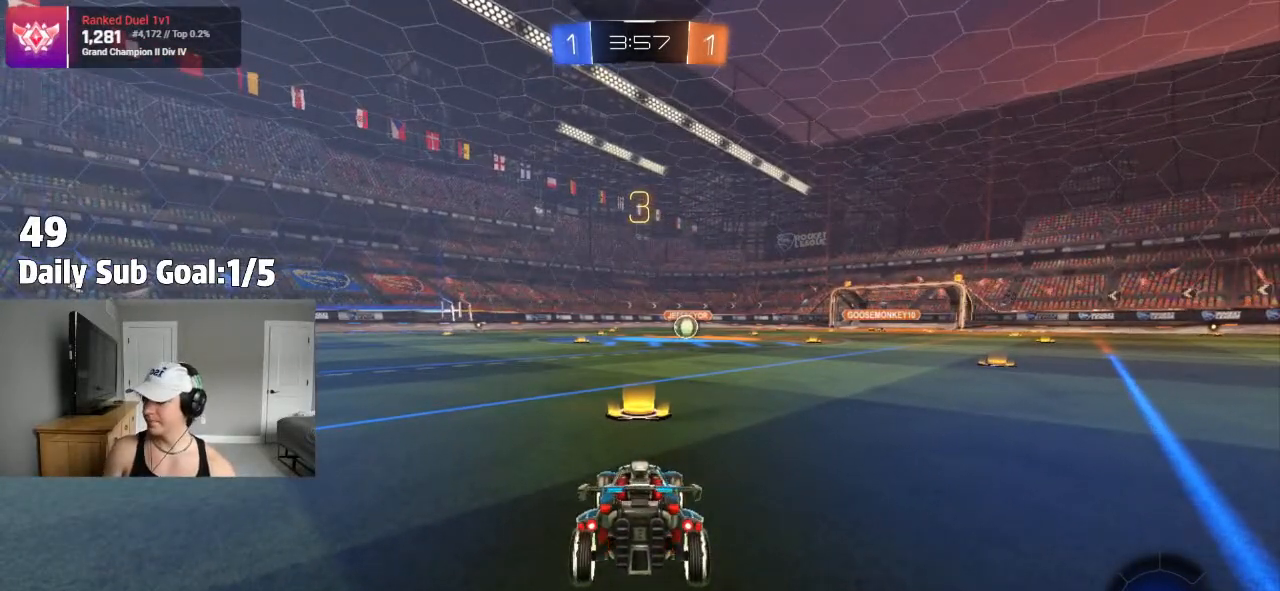
{"dt_ms": 500, "buttons": ["R2"], "left_stick": "center", "right_stick": "center", "events": [[383, "R2", "down"]]}
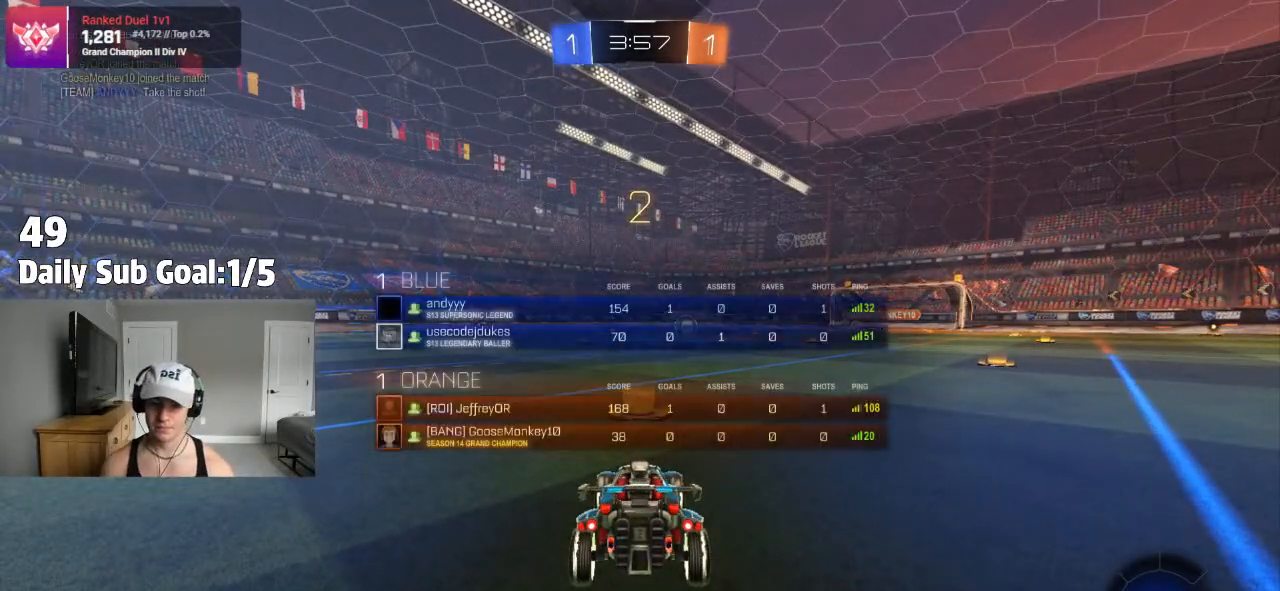
{"dt_ms": 500, "buttons": ["TRIANGLE", "R2"], "left_stick": "center", "right_stick": "center", "events": [[33, "R2", "up"], [333, "R2", "down"], [417, "TRIANGLE", "down"]]}
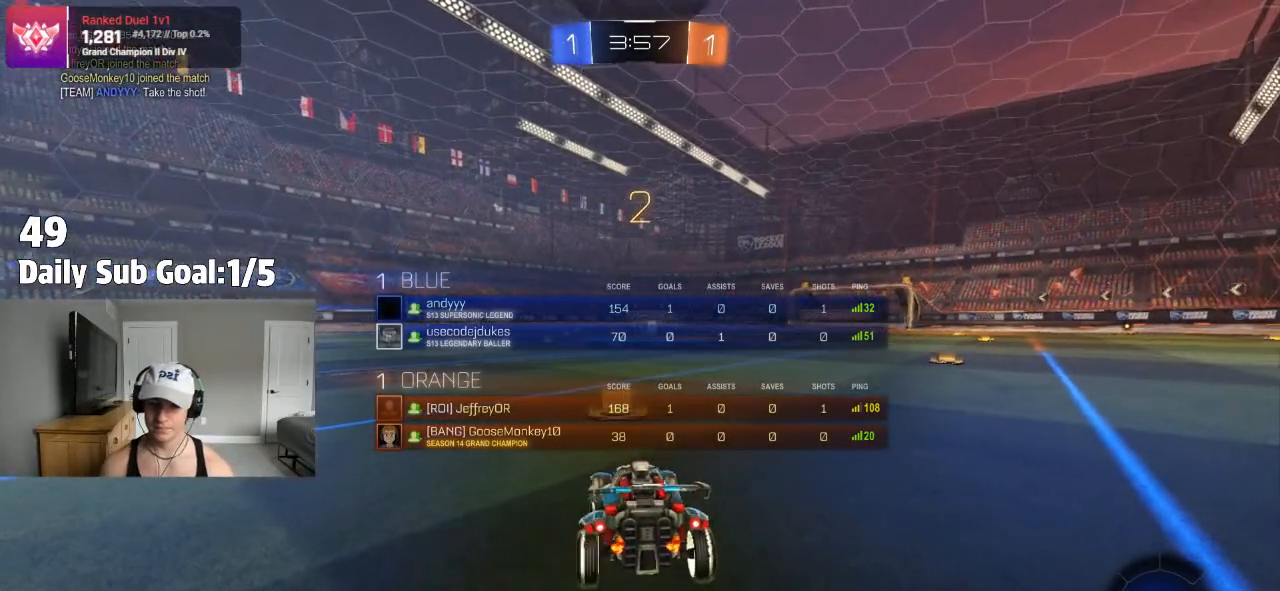
{"dt_ms": 500, "buttons": ["L1", "R1"], "left_stick": "center", "right_stick": "center", "events": [[33, "R2", "up"], [33, "TRIANGLE", "up"], [167, "L1", "down"], [250, "L1", "up"], [300, "R2", "down"], [350, "L1", "down"], [417, "L1", "up"], [450, "R1", "down"], [450, "R2", "up"], [483, "L1", "down"]]}
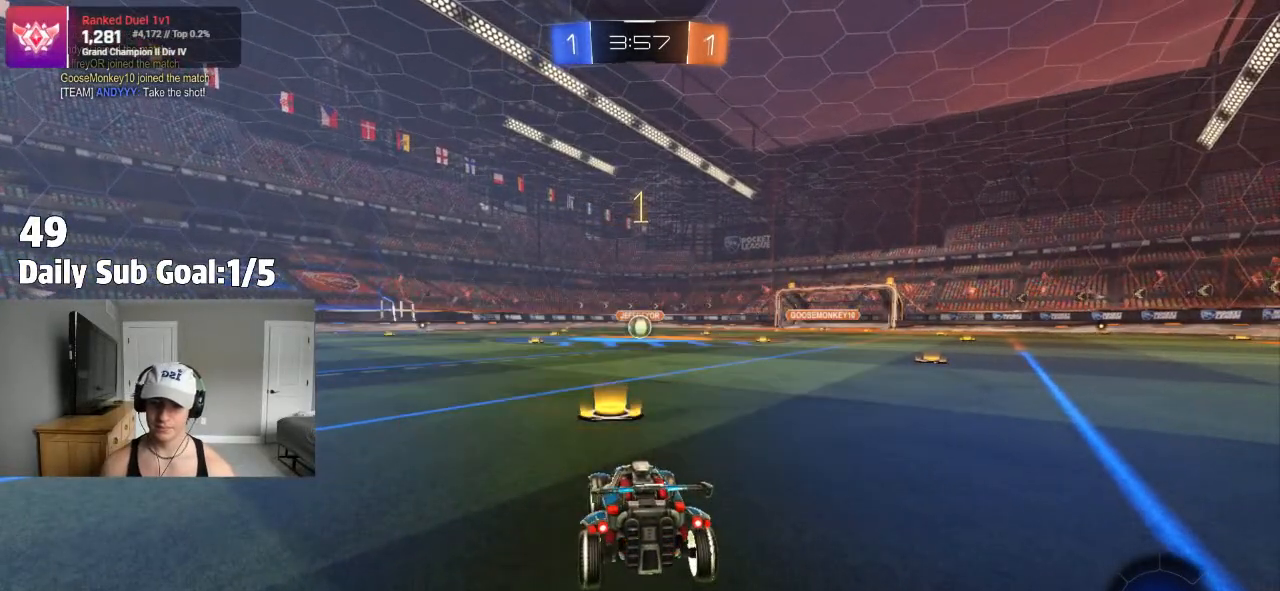
{"dt_ms": 500, "buttons": ["L1"], "left_stick": "center", "right_stick": "center", "events": [[117, "L1", "up"], [133, "R1", "up"], [133, "R2", "down"], [200, "L1", "down"], [250, "L1", "up"], [283, "R2", "up"], [333, "L1", "down"], [400, "L1", "up"], [483, "L1", "down"]]}
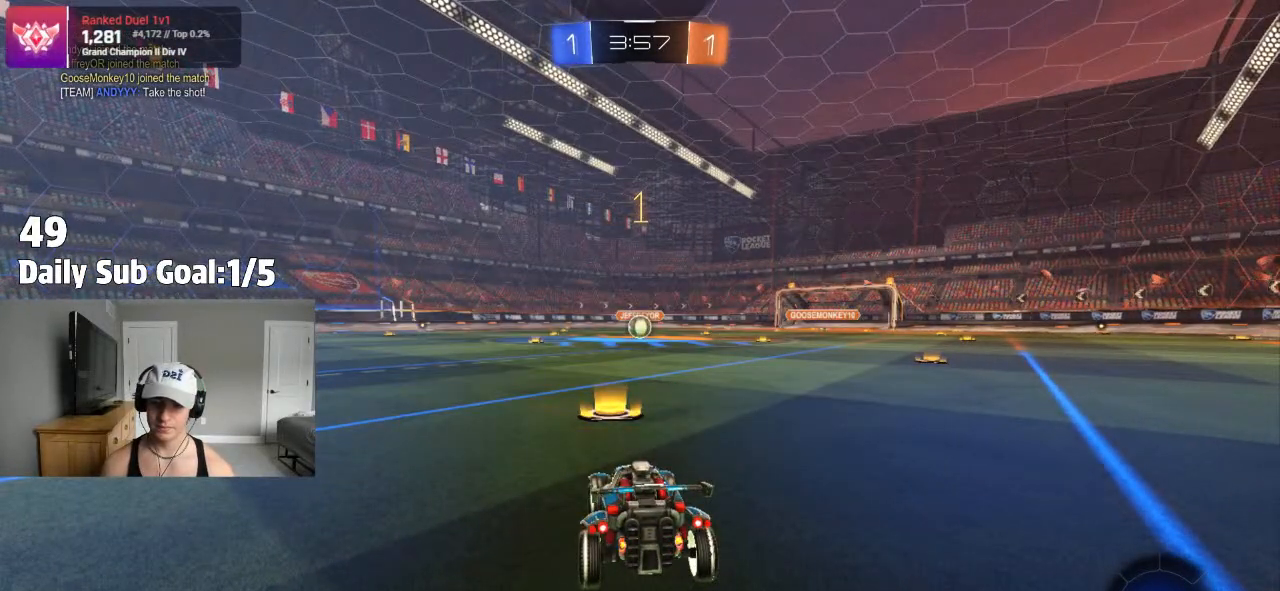
{"dt_ms": 500, "buttons": ["CROSS", "L1"], "left_stick": "up-right", "right_stick": "center", "events": [[50, "L1", "up"], [383, "left_stick", "right"], [500, "CROSS", "down"], [500, "L1", "down"], [500, "left_stick", "up-right"]]}
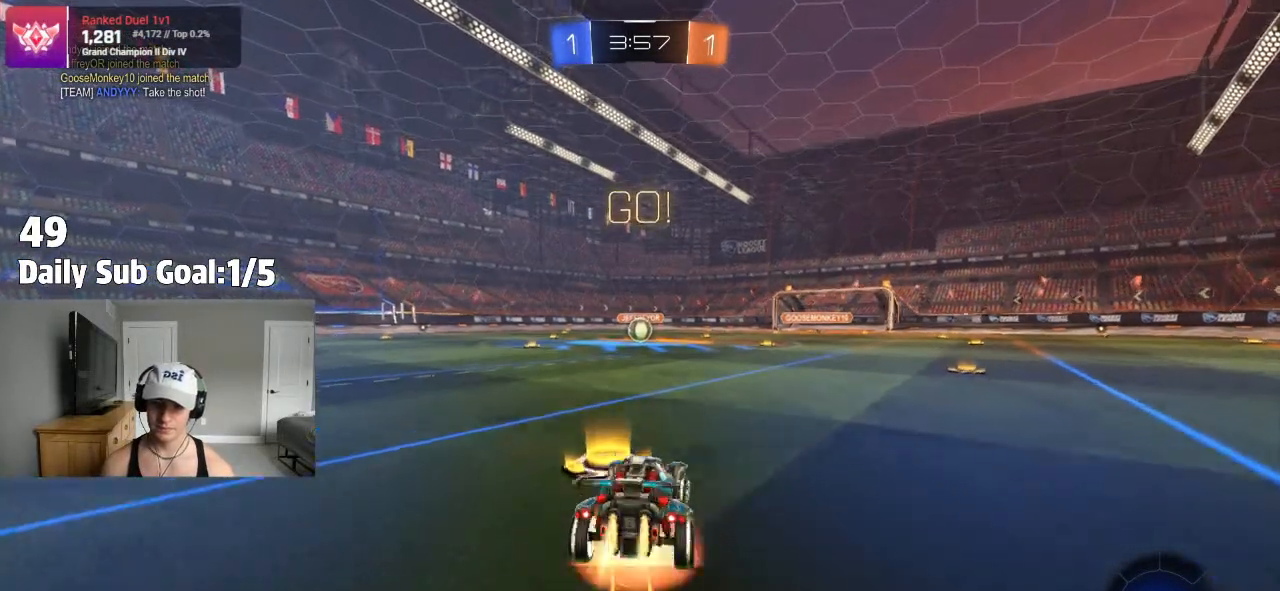
{"dt_ms": 500, "buttons": ["CROSS", "L1"], "left_stick": "down-left", "right_stick": "center", "events": [[17, "left_stick", "up"], [33, "CROSS", "up"], [83, "CROSS", "down"], [117, "left_stick", "down"], [367, "left_stick", "down-left"]]}
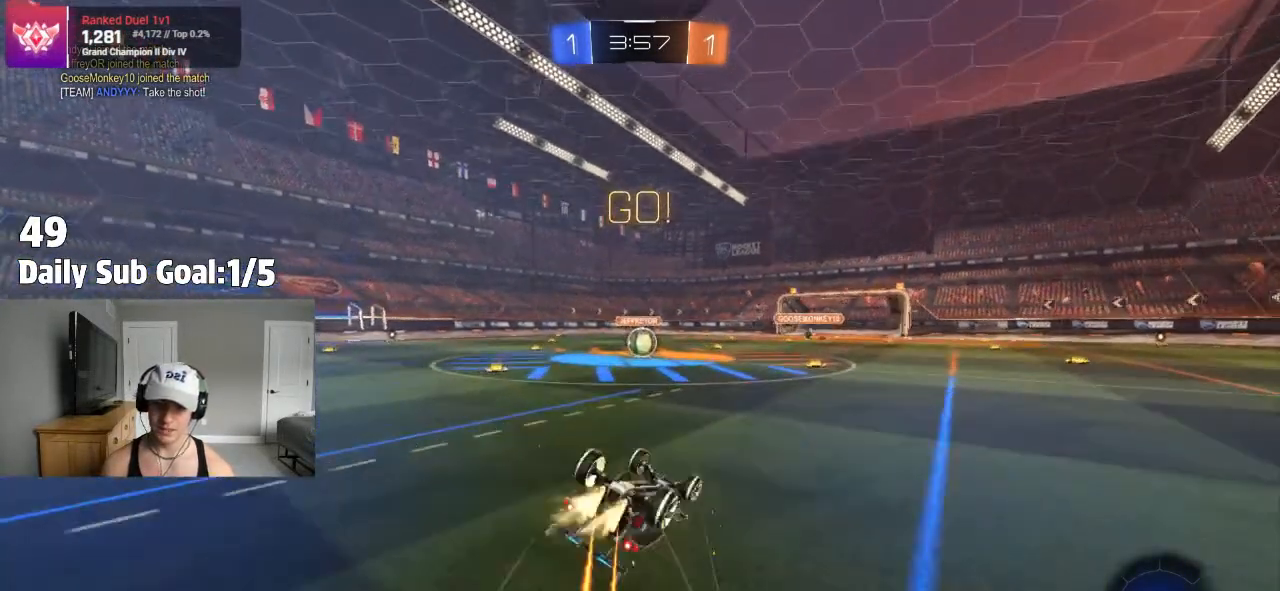
{"dt_ms": 500, "buttons": ["CROSS", "L1"], "left_stick": "down-left", "right_stick": "center", "events": []}
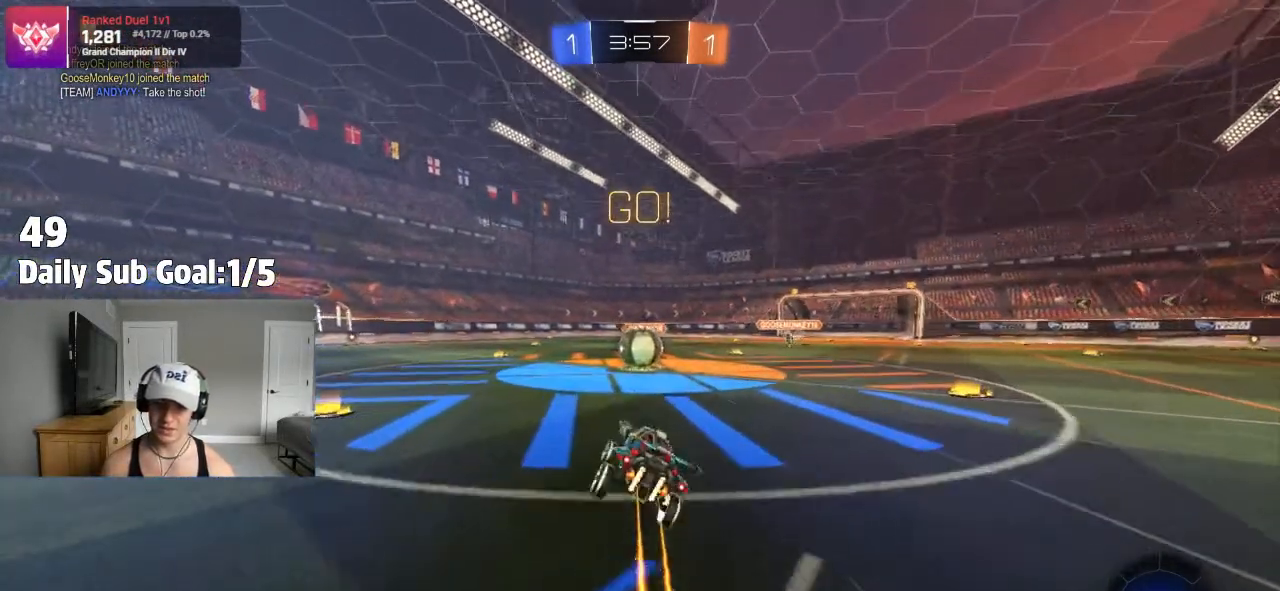
{"dt_ms": 500, "buttons": ["CROSS", "TRIANGLE", "L1"], "left_stick": "up-left", "right_stick": "center"}
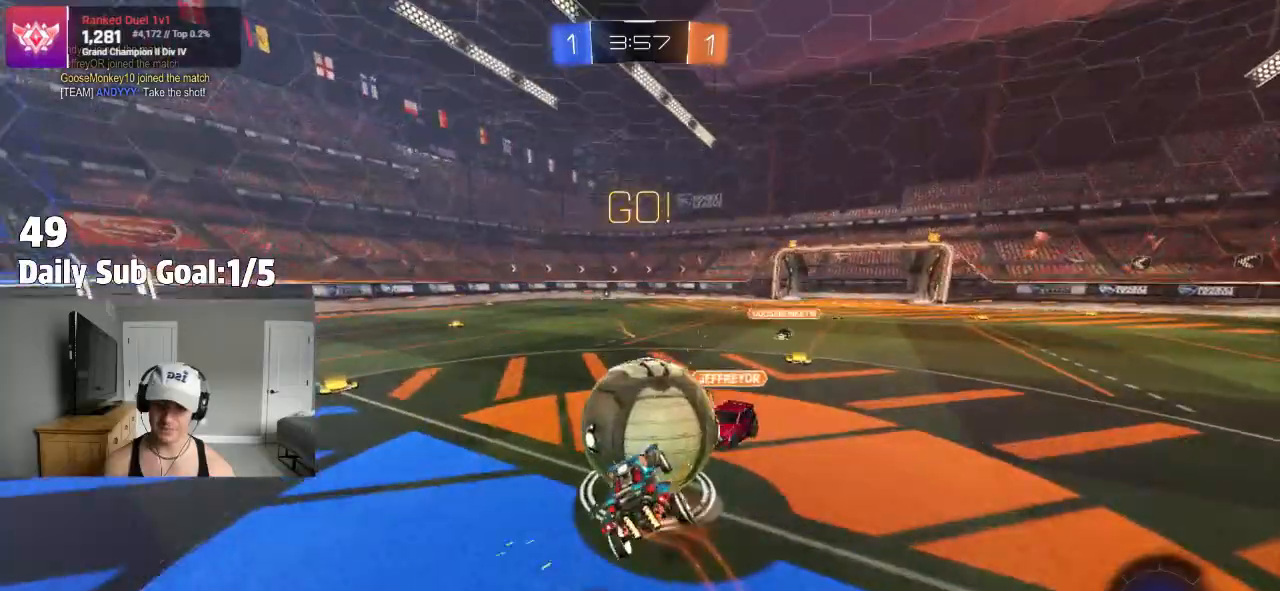
{"dt_ms": 500, "buttons": ["CROSS", "L1", "R2"], "left_stick": "down-left", "right_stick": "center", "events": [[17, "left_stick", "down-right"], [50, "CROSS", "up"], [67, "R2", "down"], [67, "TRIANGLE", "up"], [100, "CROSS", "down"], [133, "L1", "up"], [150, "left_stick", "down"], [200, "L1", "down"], [383, "left_stick", "down-left"]]}
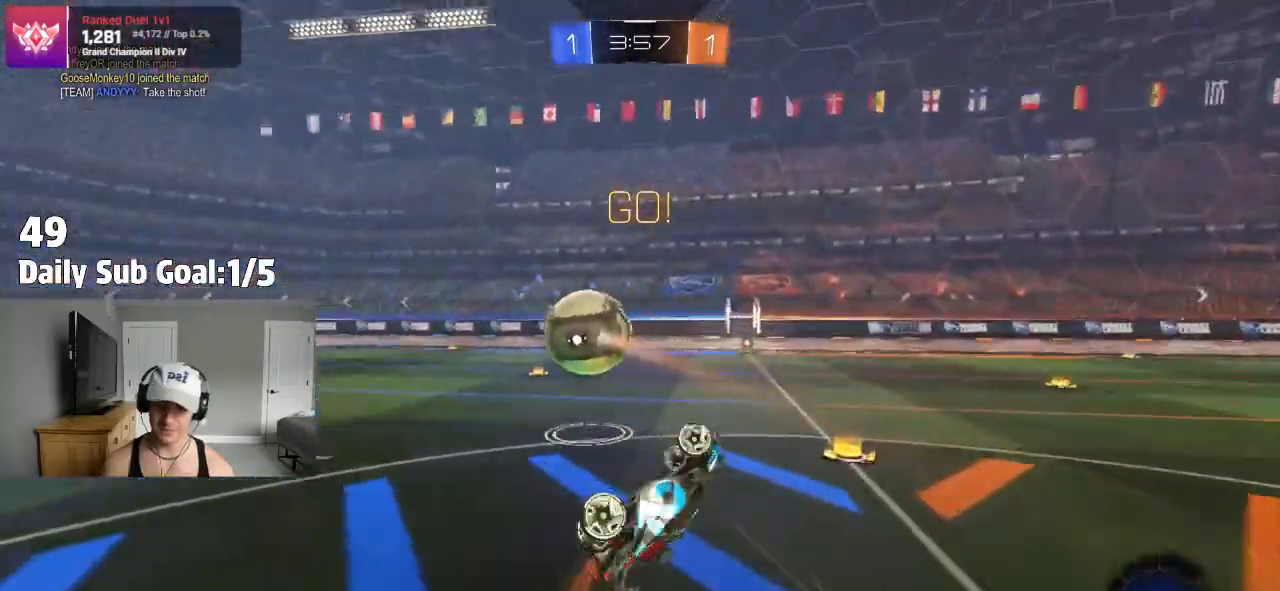
{"dt_ms": 500, "buttons": ["CROSS", "R2"], "left_stick": "center", "right_stick": "center", "events": [[117, "left_stick", "left"], [267, "L1", "up"], [267, "left_stick", "center"]]}
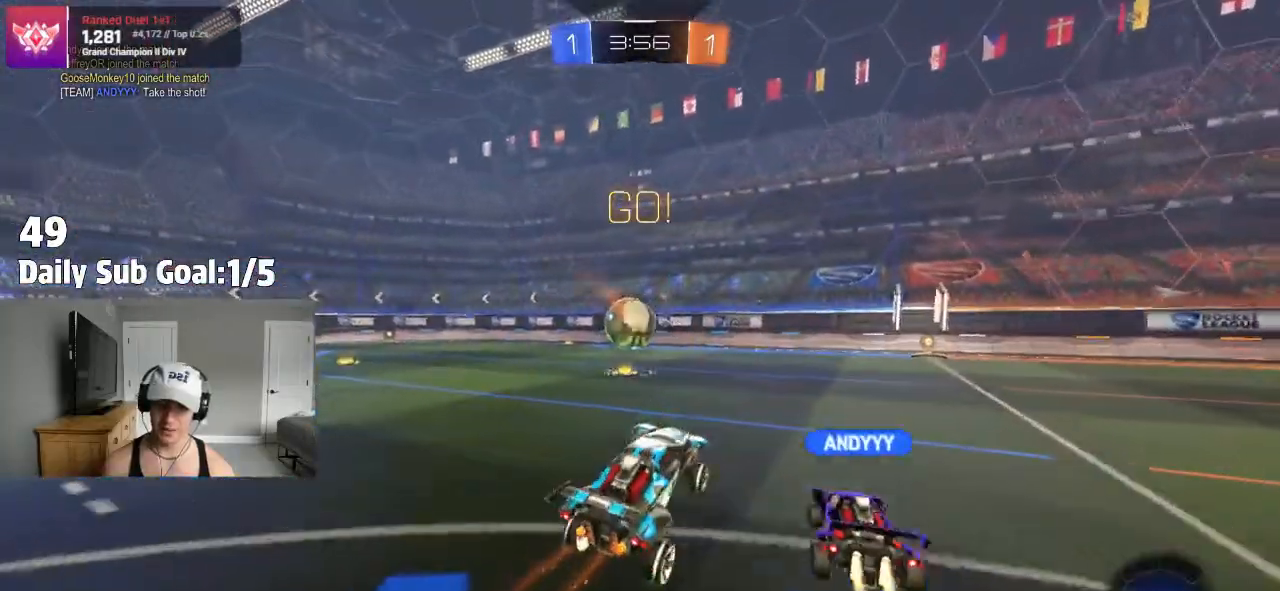
{"dt_ms": 500, "buttons": ["R2"], "left_stick": "left", "right_stick": "center", "events": [[17, "left_stick", "left"], [250, "left_stick", "center"], [283, "CROSS", "up"], [500, "left_stick", "left"]]}
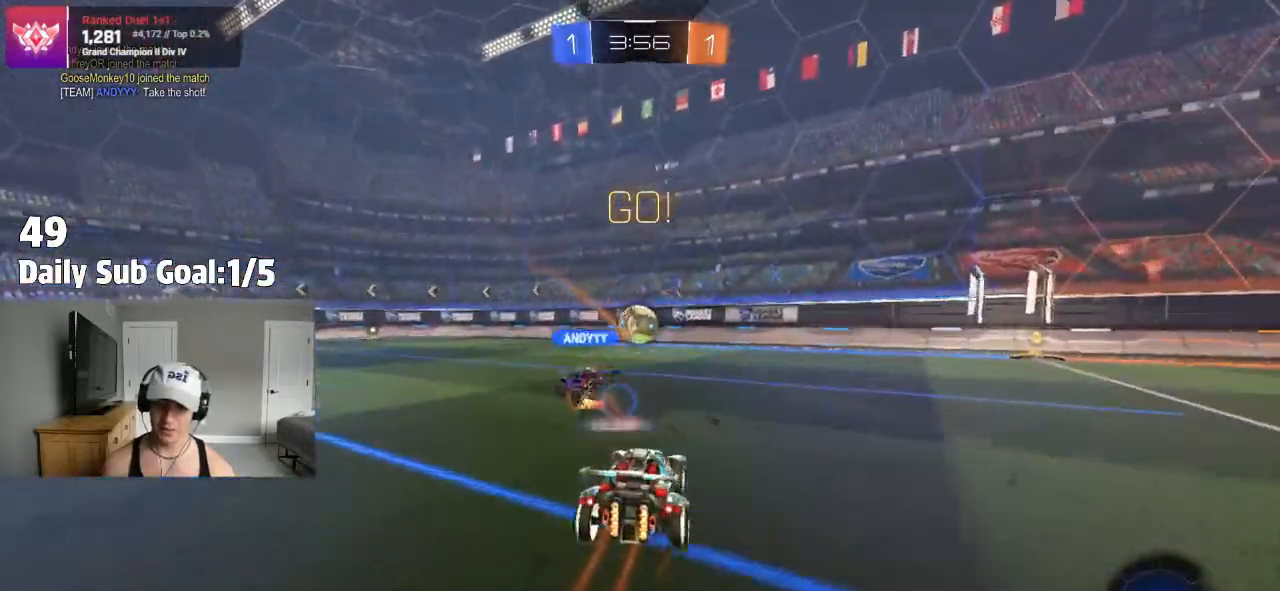
{"dt_ms": 500, "buttons": ["R2"], "left_stick": "left", "right_stick": "center", "events": []}
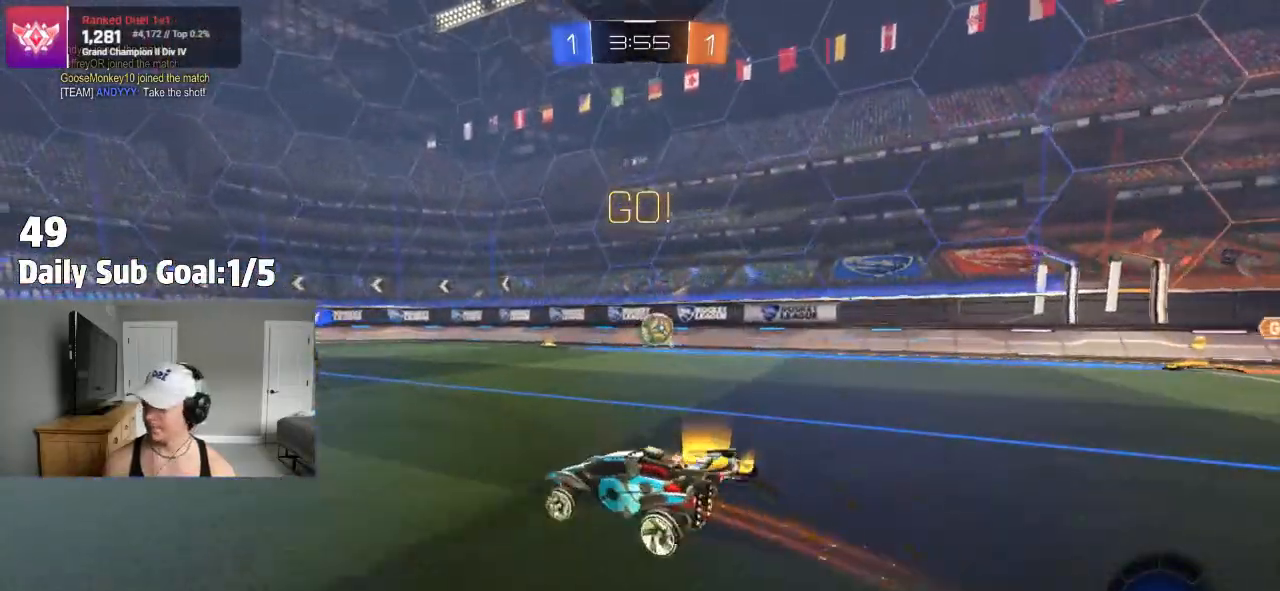
{"dt_ms": 500, "buttons": [], "left_stick": "left", "right_stick": "center", "events": [[300, "R2", "up"]]}
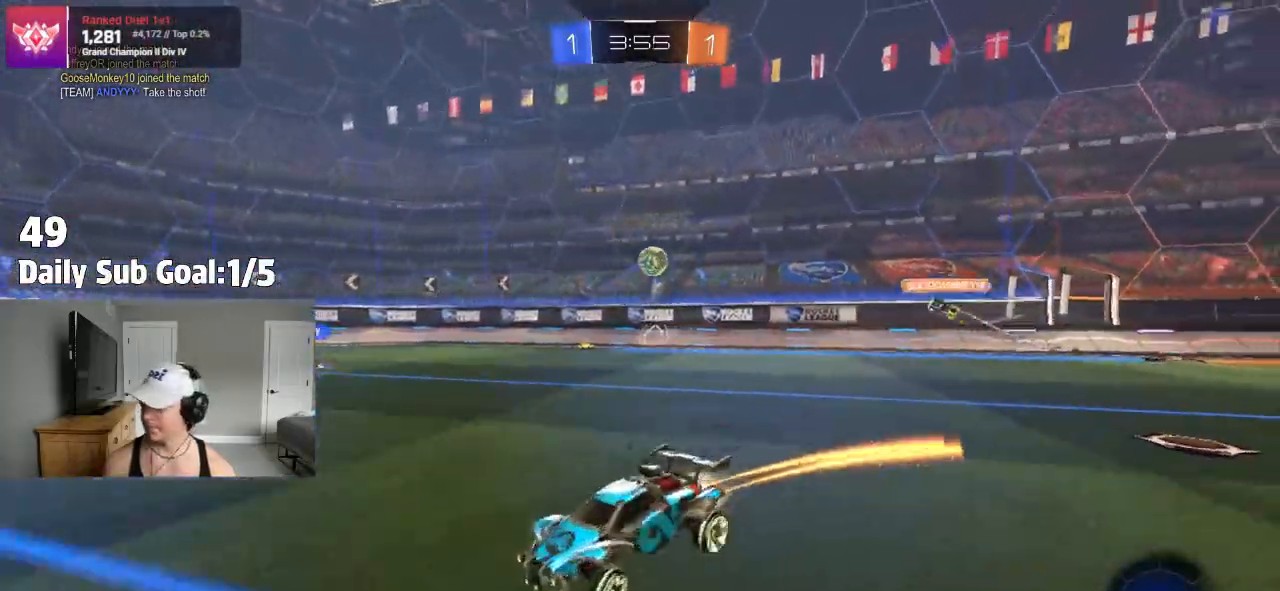
{"dt_ms": 500, "buttons": ["R2"], "left_stick": "up", "right_stick": "center", "events": [[50, "left_stick", "center"], [100, "CROSS", "down"], [117, "left_stick", "up"], [167, "CROSS", "up"], [183, "R2", "down"], [250, "CROSS", "down"], [400, "CROSS", "up"]]}